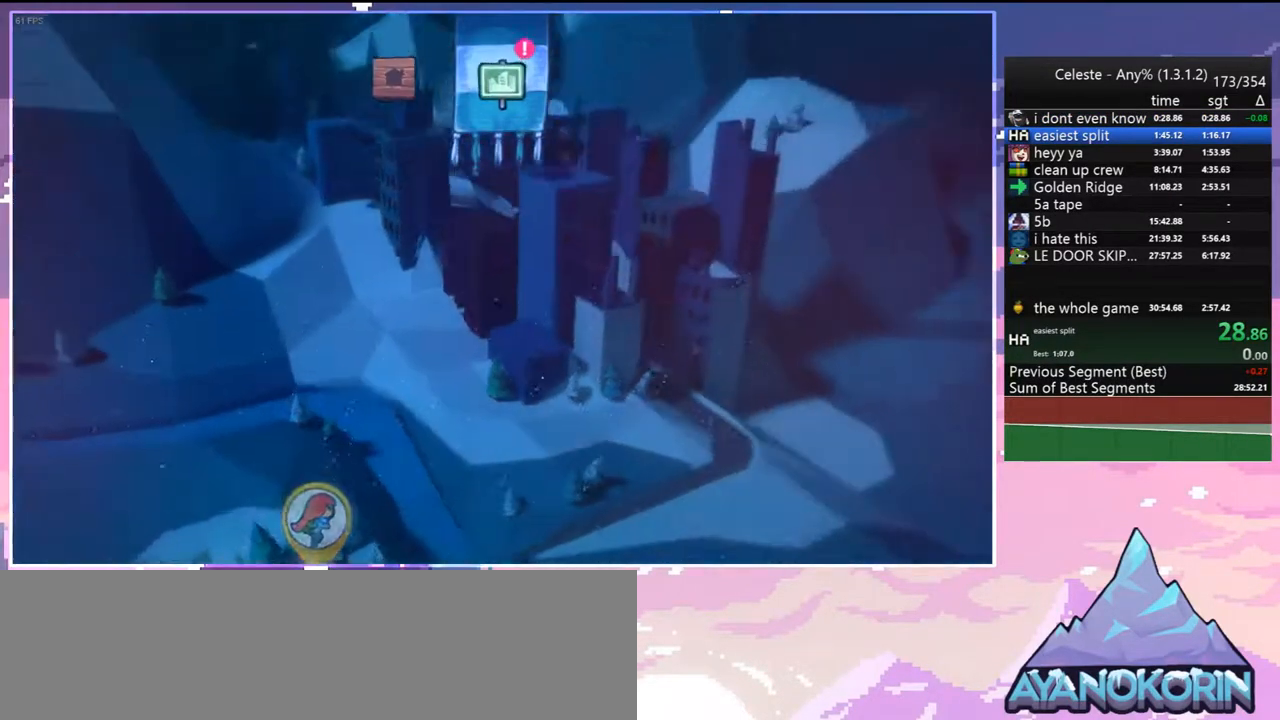
Gameplay with keyboard; each line is a JSON object with the keys held at the frame after it. "events" lists presses ("down") and releases ("up") of "dash", "down", "grab", "jump", "jump2", "left", "menu", "right", "skip" and "up" between this image and that frame as [ms after this image, input, new state], when the widget could be followed in between. No other keys are recorded. Mouse input is not recorded. Key names are as the overlay labels them; some are game actions (e.g. jump) rather than physical keys.
{"keys": [], "events": [[250, "jump", "down"], [383, "jump", "up"]]}
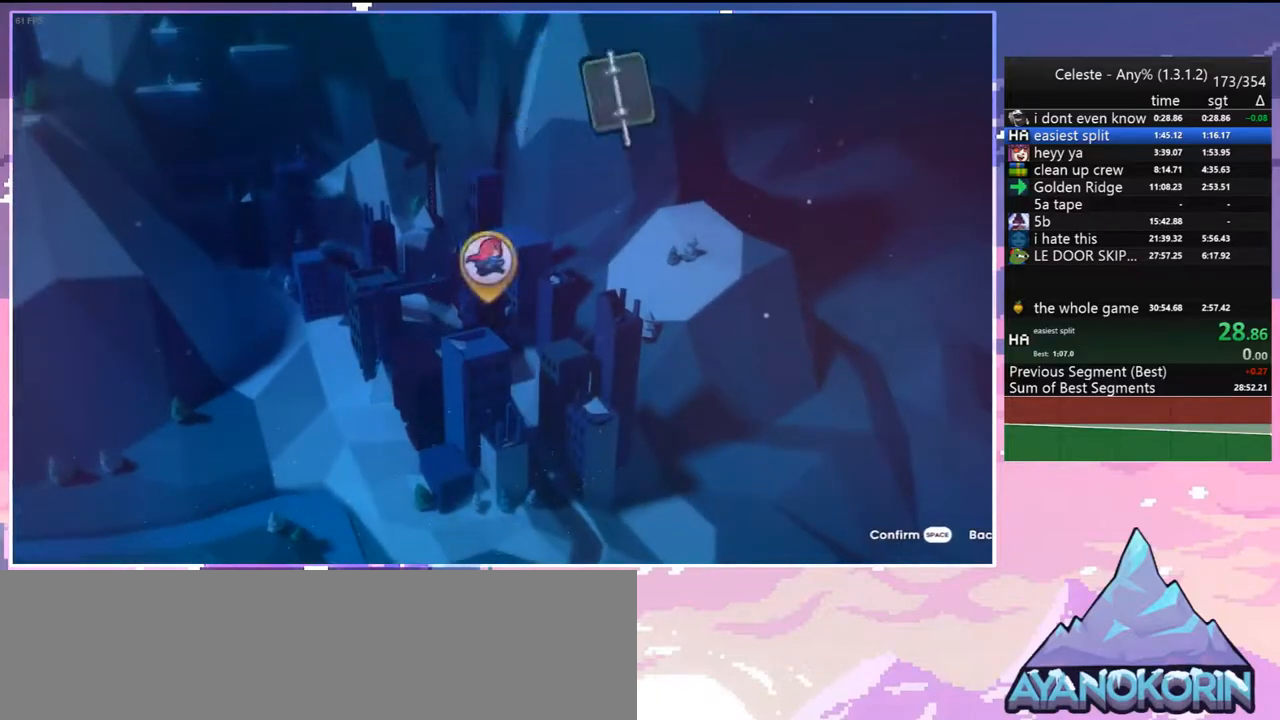
{"keys": ["jump"], "events": [[117, "jump", "down"], [217, "jump", "up"], [400, "jump", "down"]]}
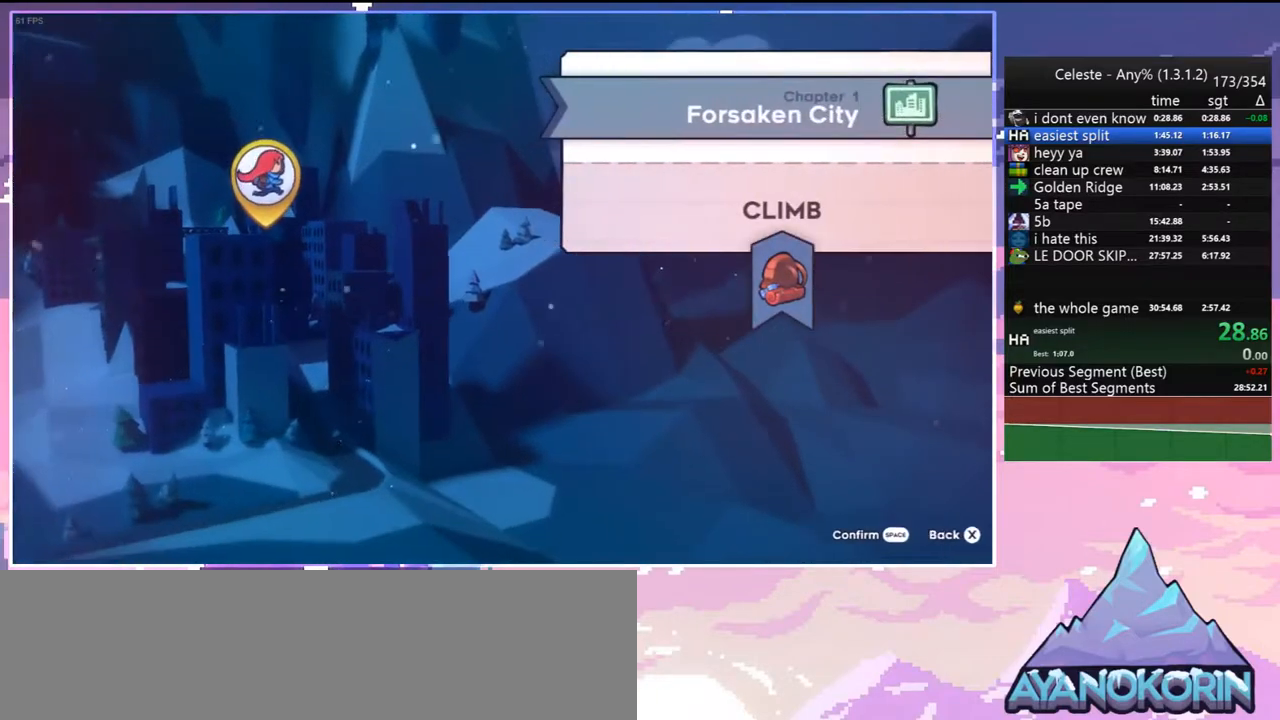
{"keys": ["jump"], "events": [[33, "jump", "up"], [133, "jump", "down"], [283, "jump", "up"], [367, "jump", "down"]]}
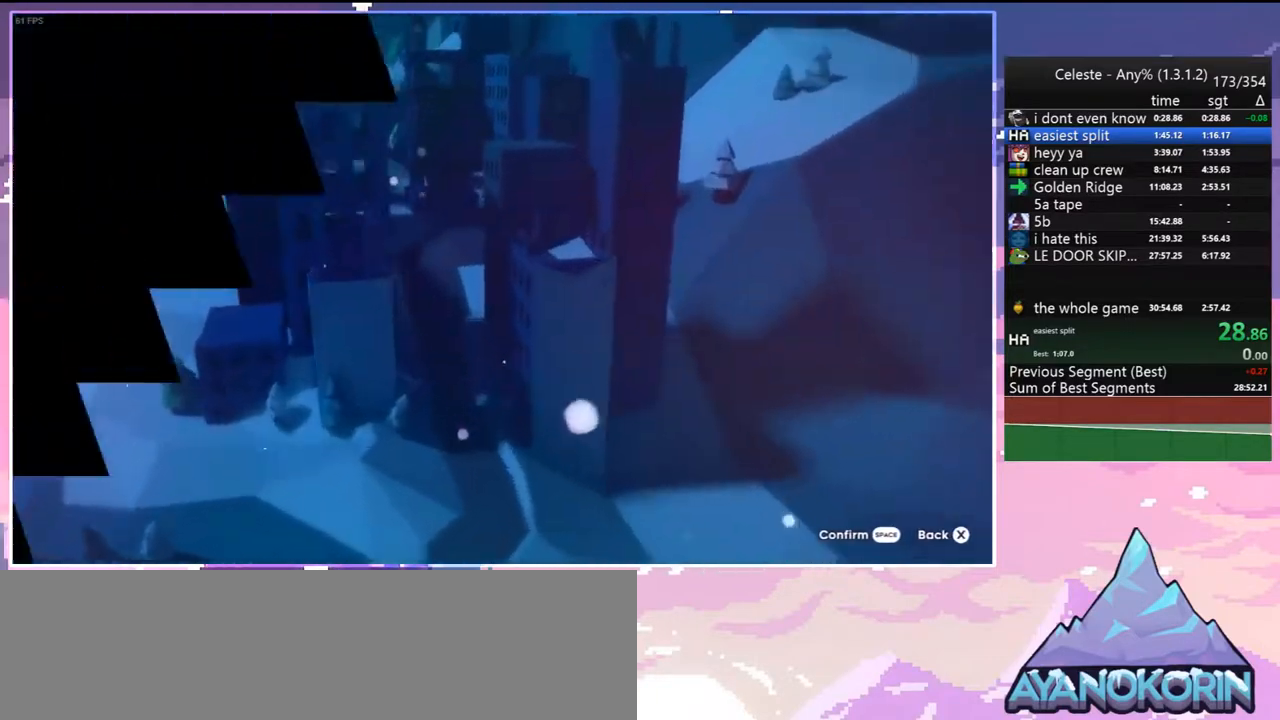
{"keys": [], "events": [[17, "jump", "up"]]}
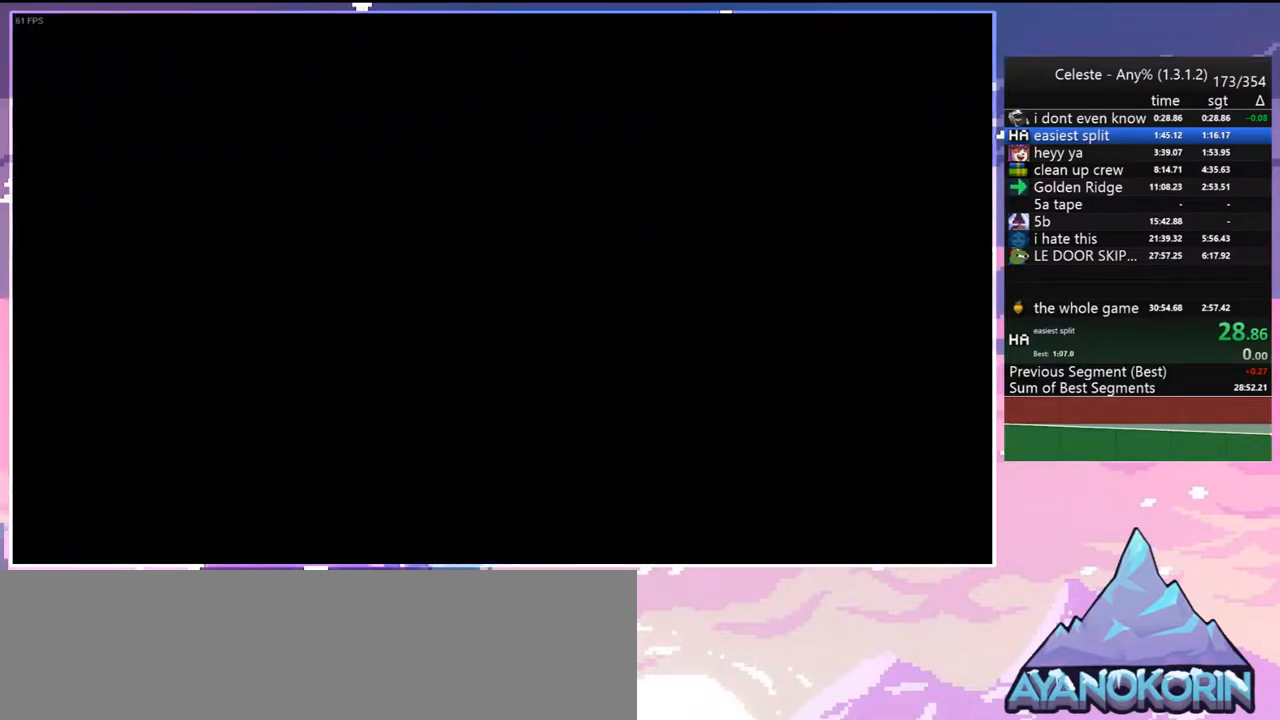
{"keys": [], "events": []}
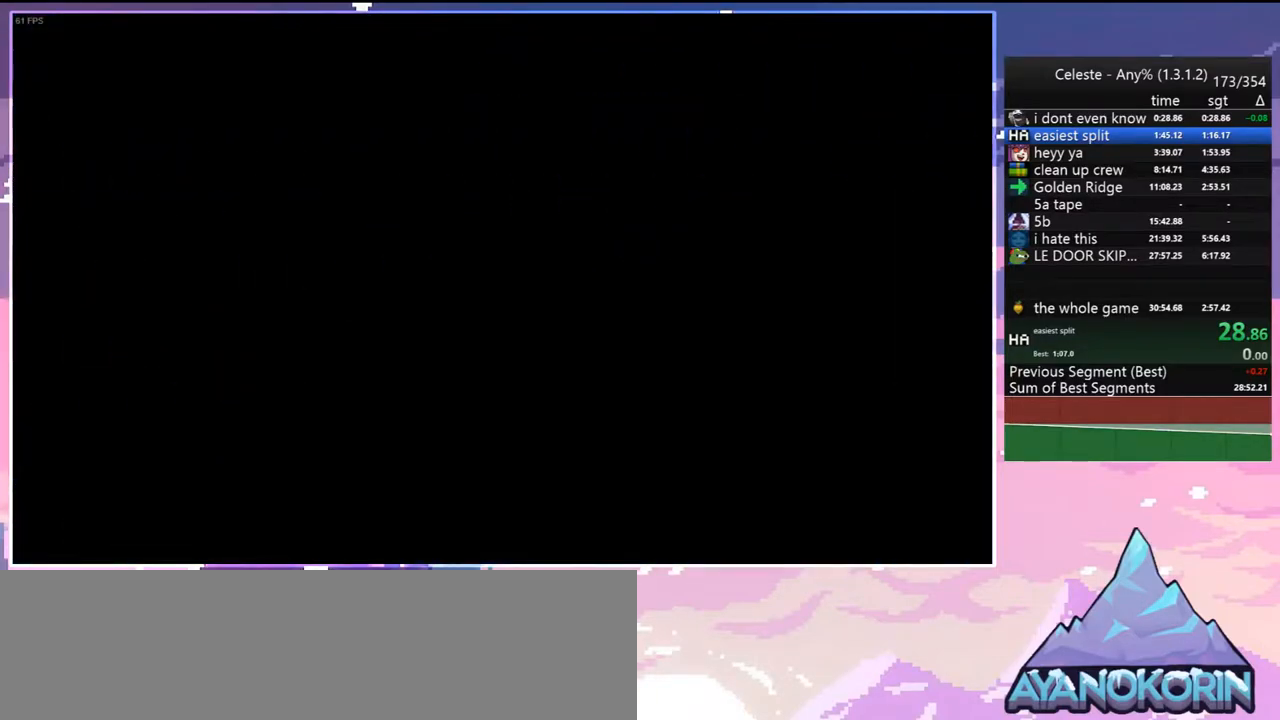
{"keys": [], "events": []}
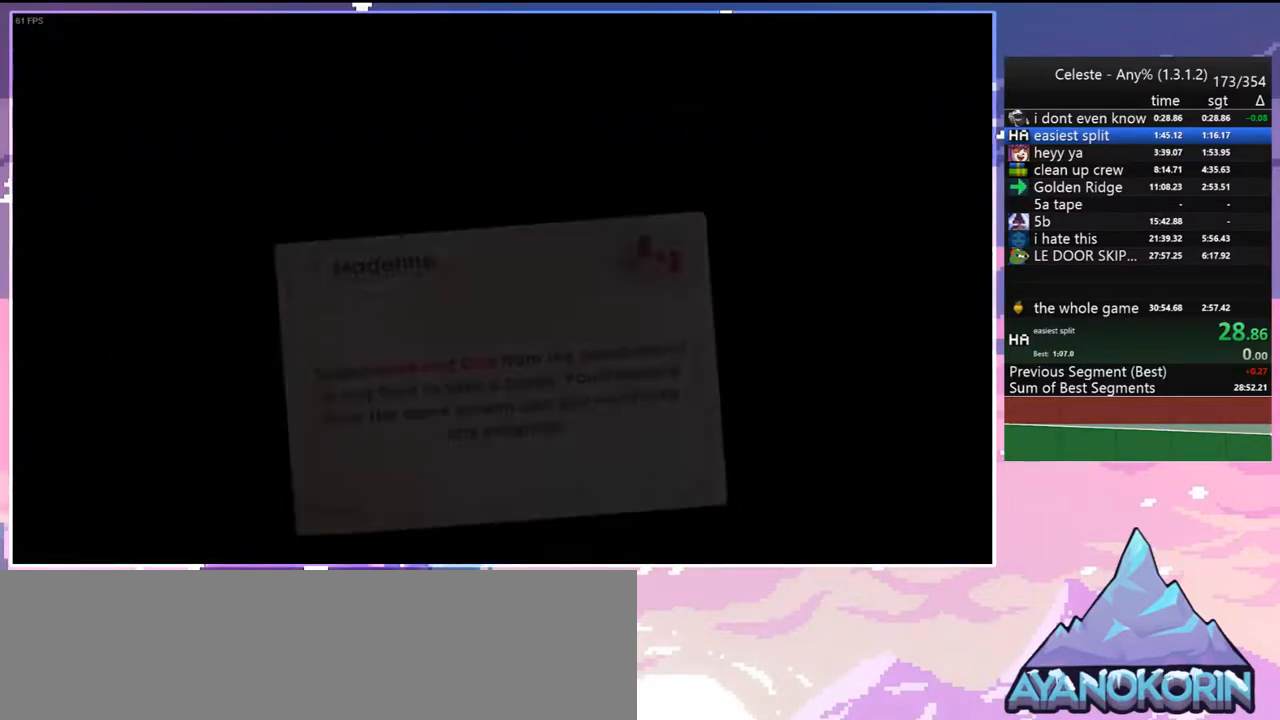
{"keys": [], "events": []}
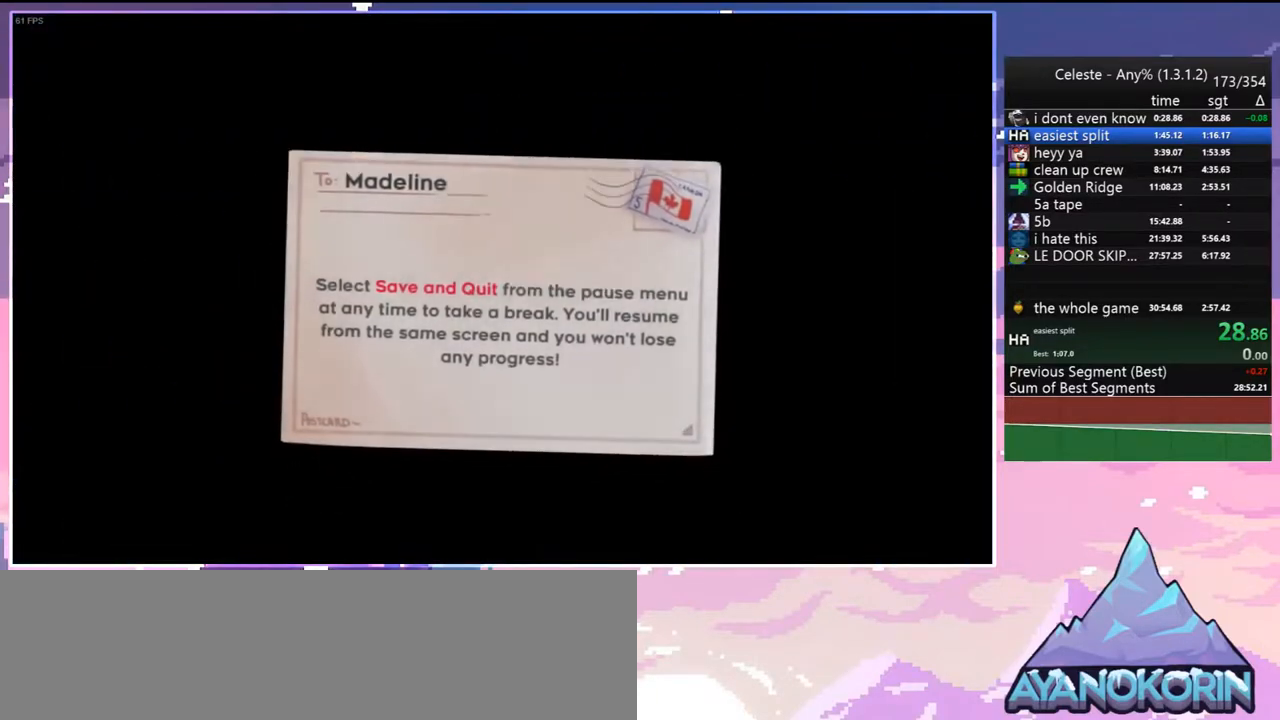
{"keys": [], "events": [[17, "jump", "down"], [117, "jump", "up"], [350, "jump", "down"], [500, "jump", "up"]]}
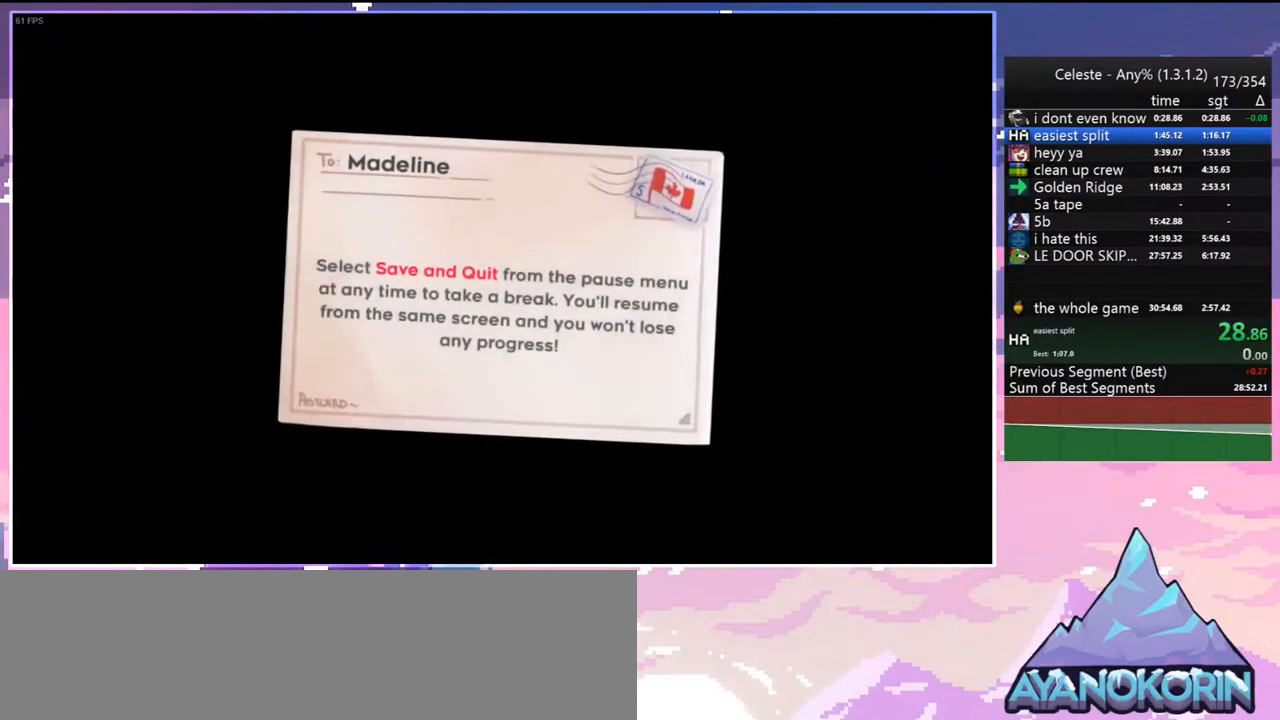
{"keys": ["jump"], "events": [[183, "jump", "down"], [317, "jump", "up"], [417, "jump", "down"]]}
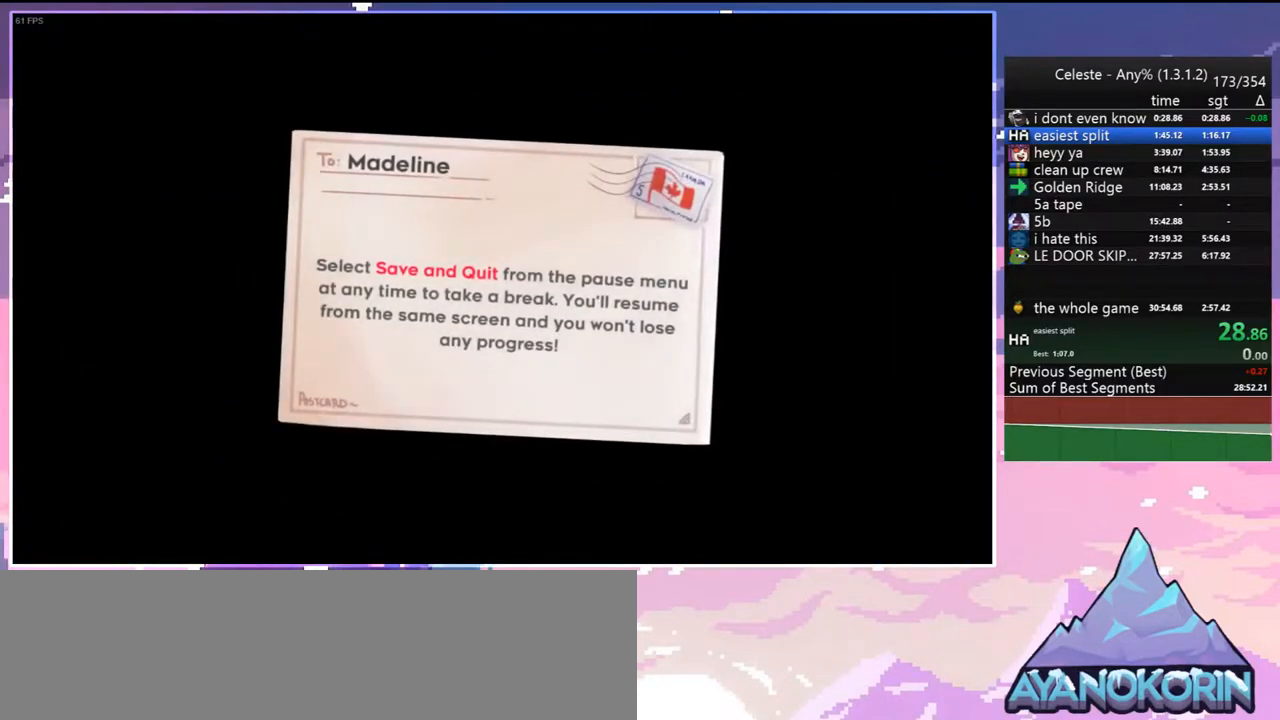
{"keys": ["jump"], "events": [[50, "jump", "up"], [150, "jump", "down"], [283, "jump", "up"], [383, "jump", "down"]]}
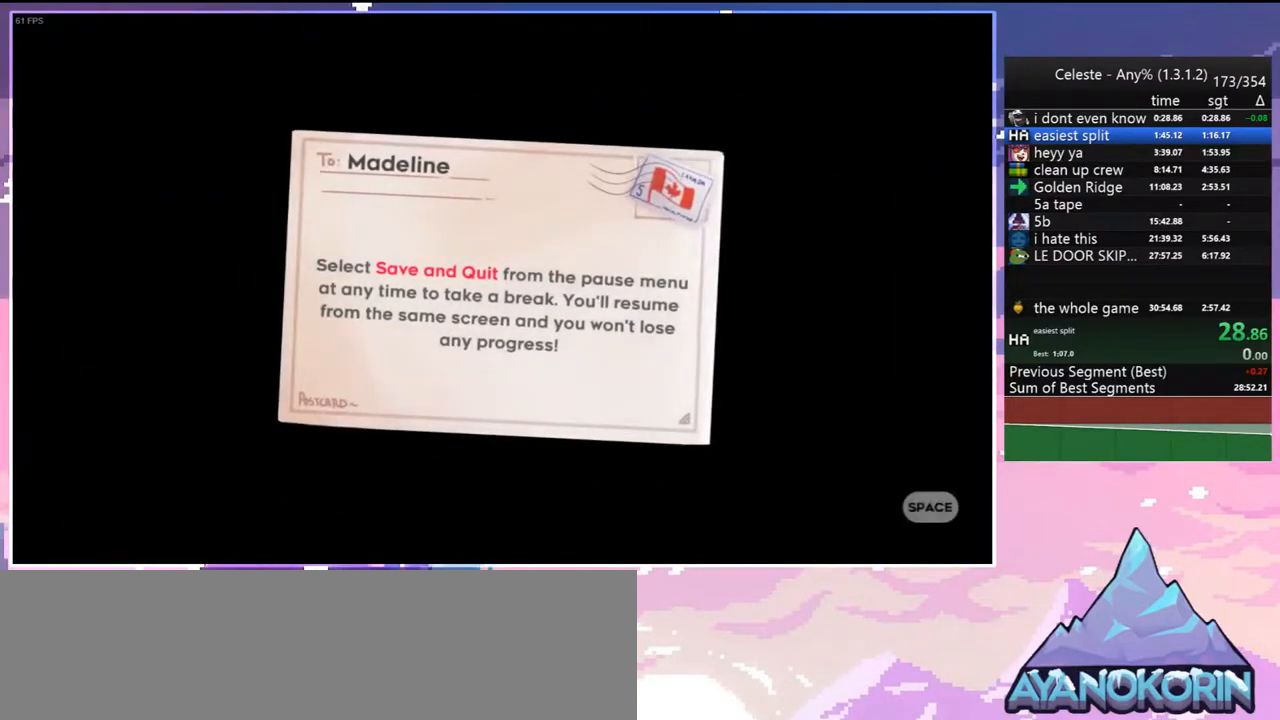
{"keys": ["jump"], "events": [[17, "jump", "up"], [67, "jump", "down"], [217, "jump", "up"], [300, "jump", "down"], [400, "jump", "up"], [500, "jump", "down"]]}
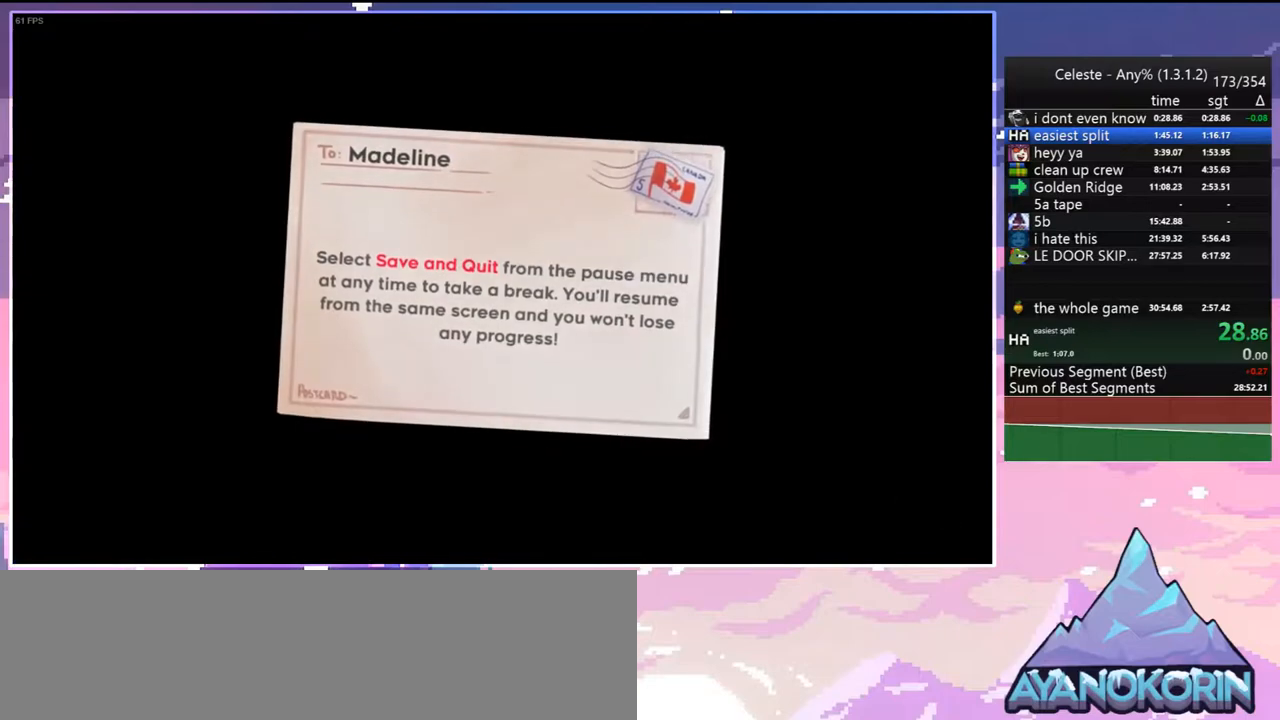
{"keys": ["jump"], "events": [[133, "jump", "up"], [183, "jump", "down"], [317, "jump", "up"], [467, "jump", "down"]]}
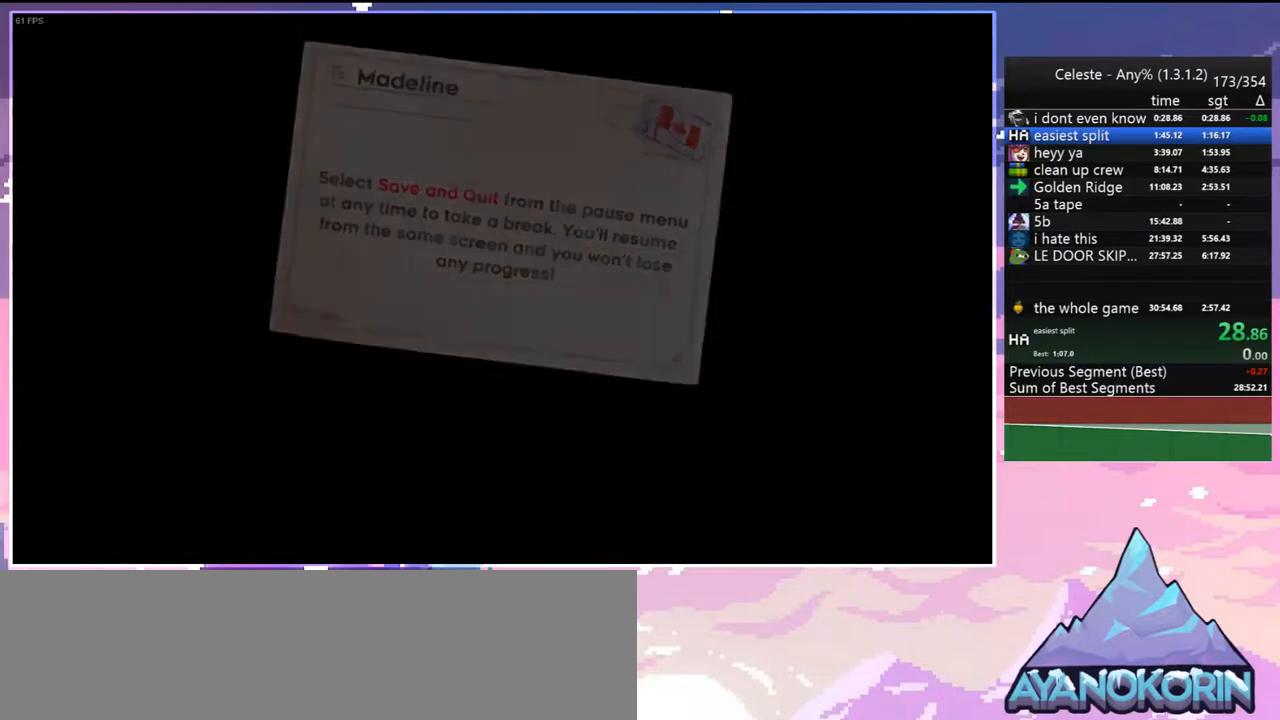
{"keys": [], "events": [[50, "jump", "up"]]}
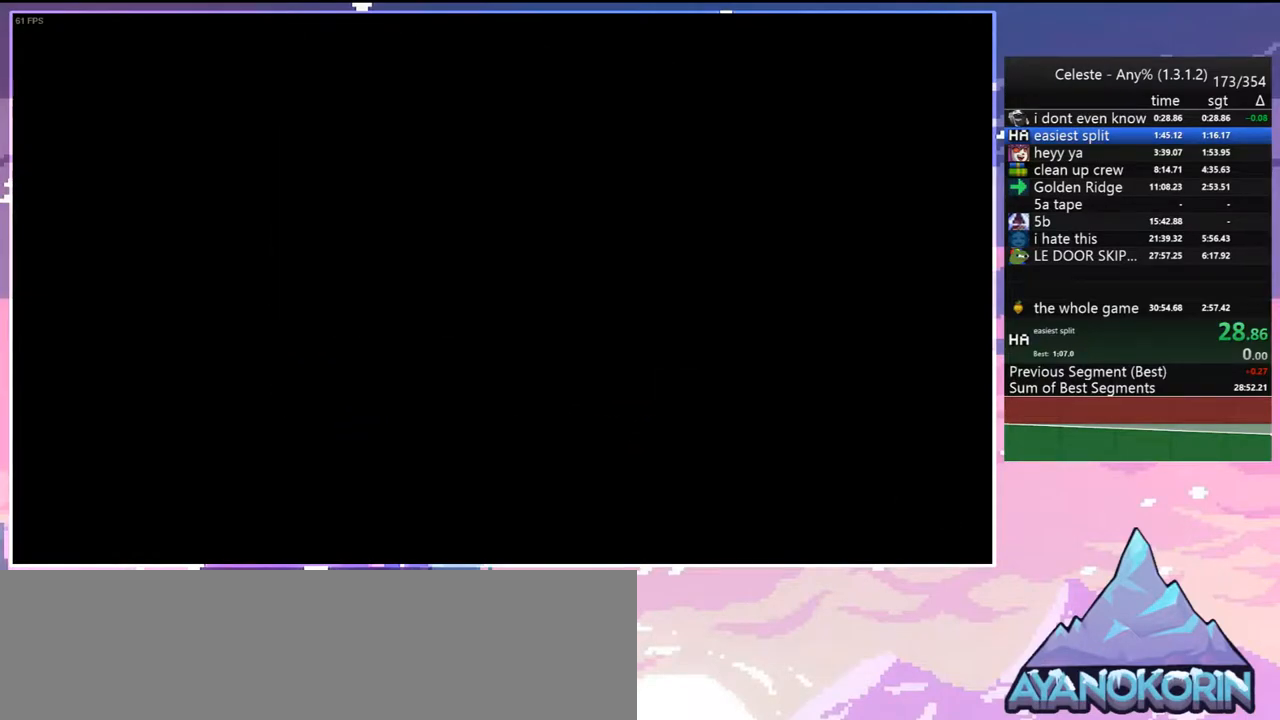
{"keys": [], "events": []}
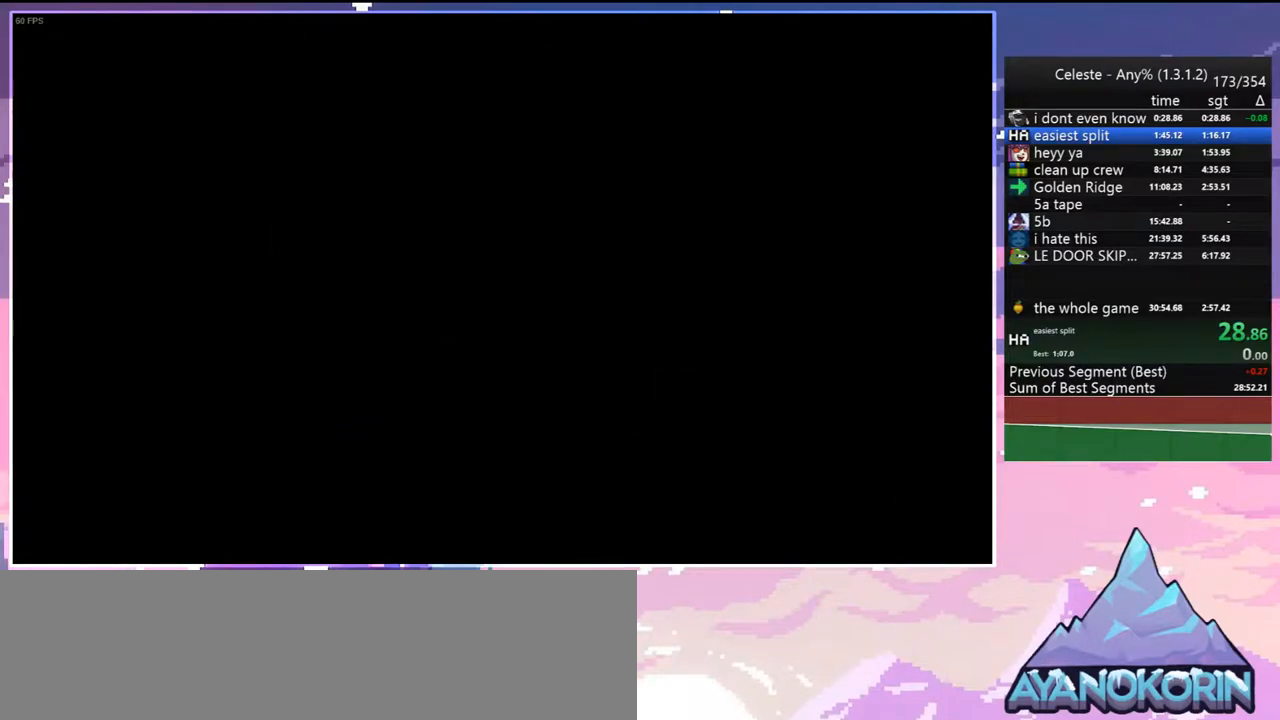
{"keys": ["right"], "events": [[317, "right", "down"]]}
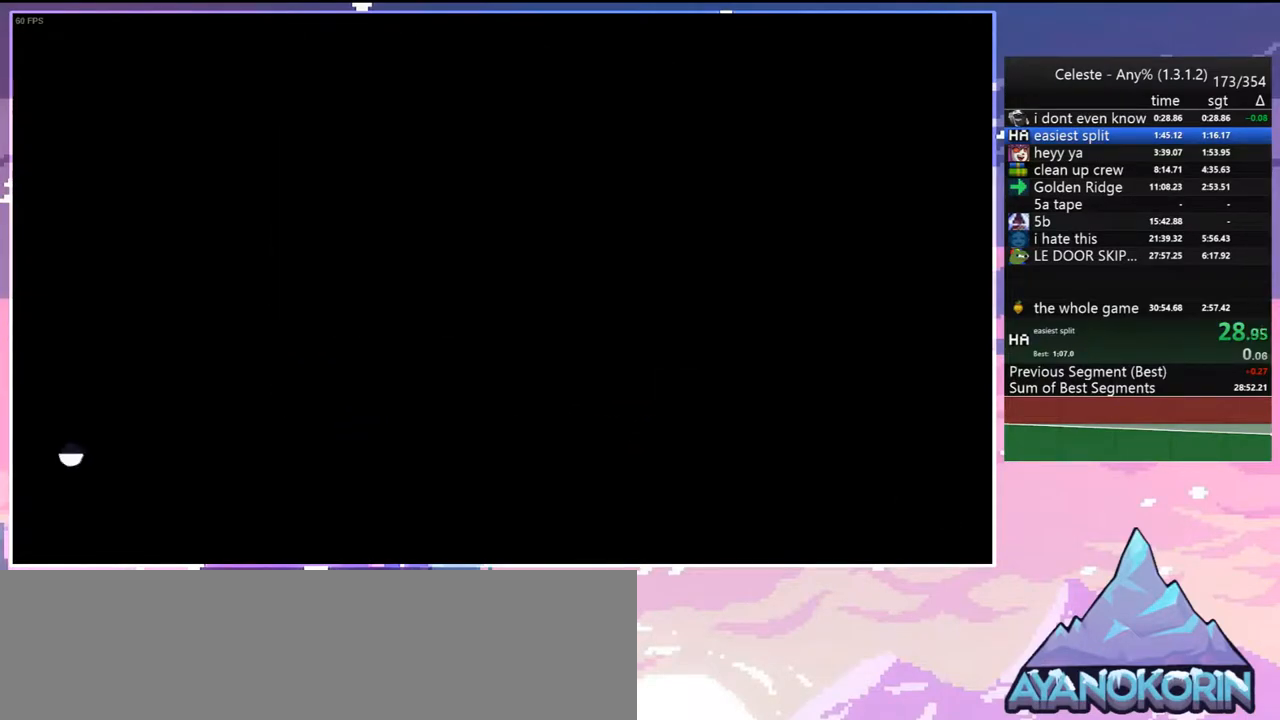
{"keys": [], "events": [[333, "right", "up"]]}
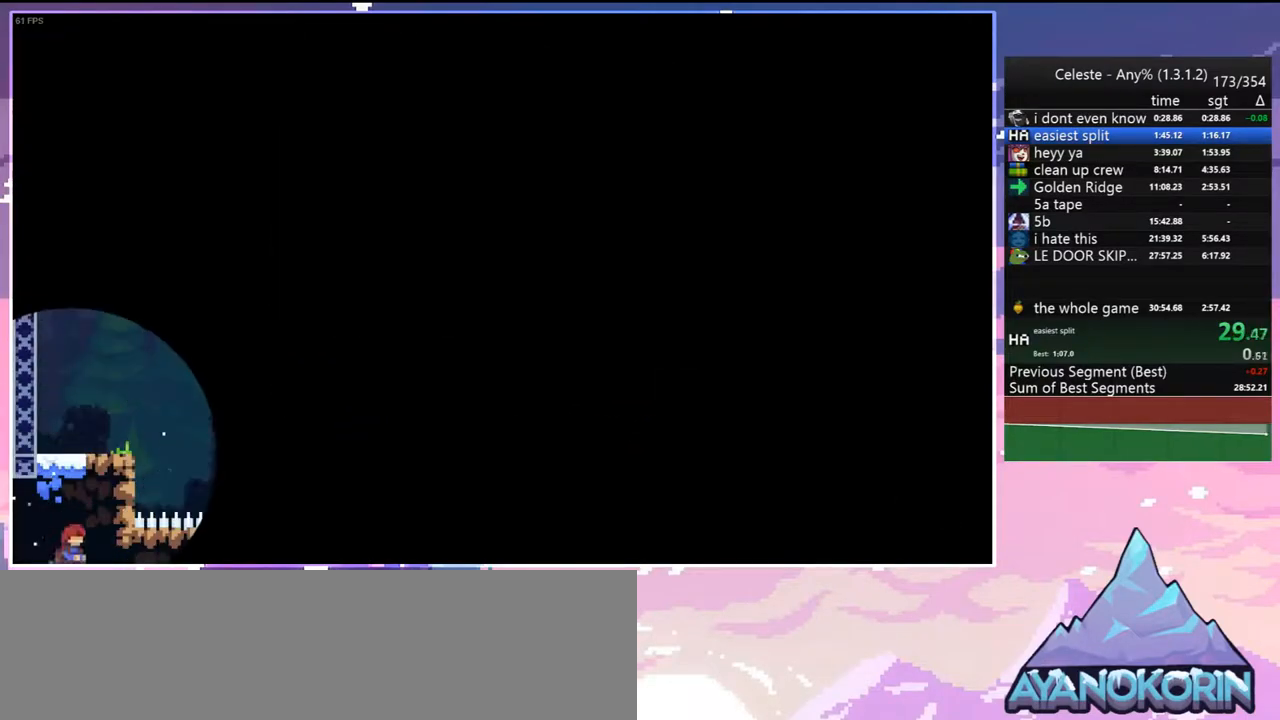
{"keys": [], "events": []}
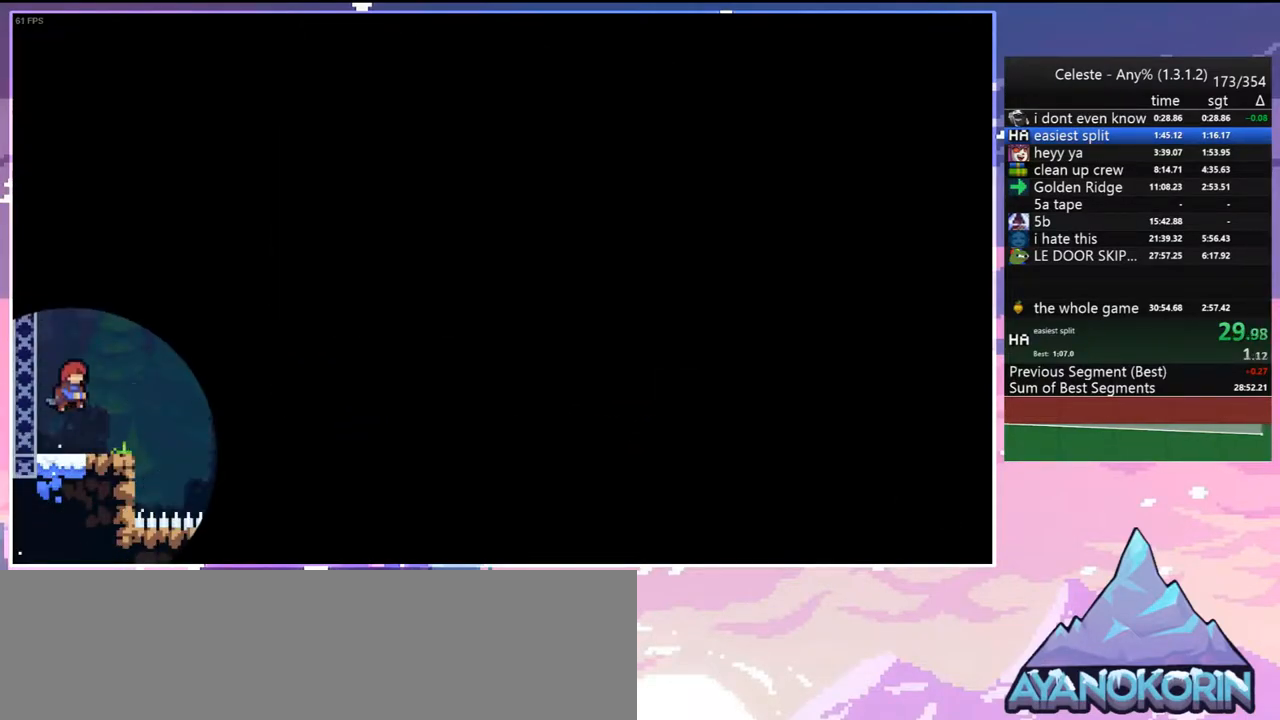
{"keys": ["right"], "events": [[183, "right", "down"]]}
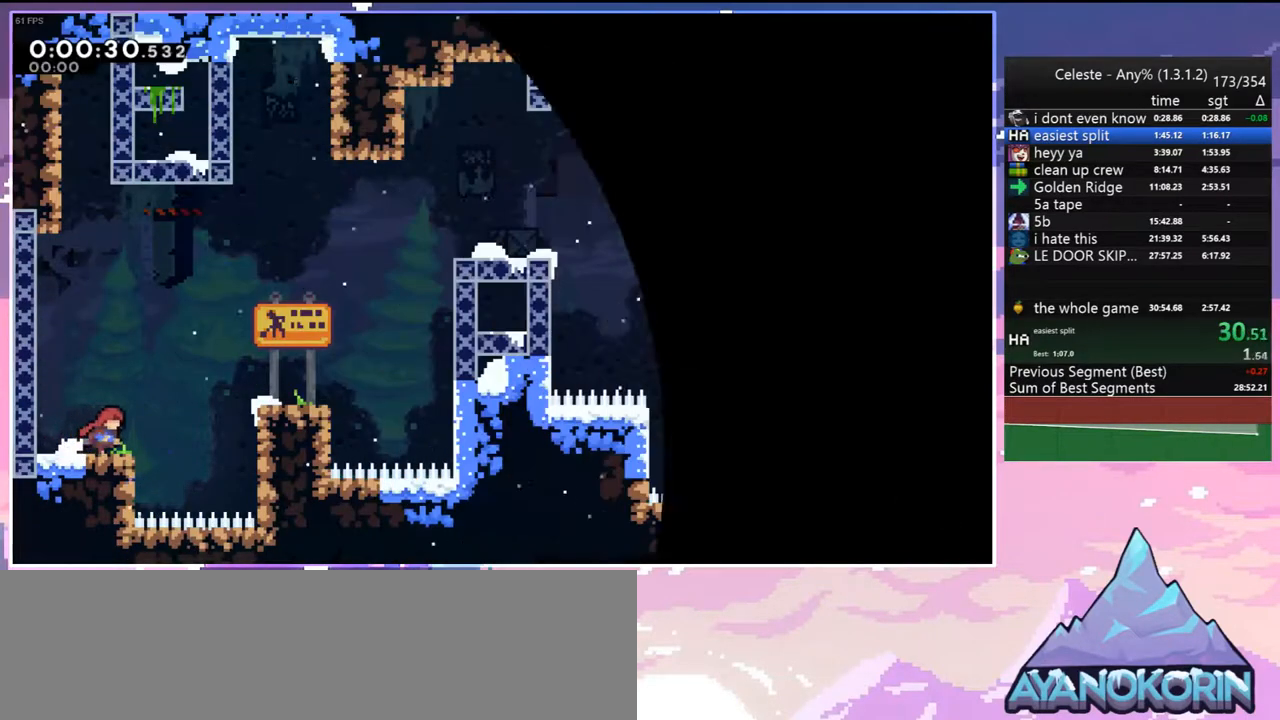
{"keys": ["dash", "jump", "right", "up"], "events": [[100, "jump", "down"], [250, "dash", "down"], [250, "jump", "up"], [483, "jump", "down"], [483, "up", "down"]]}
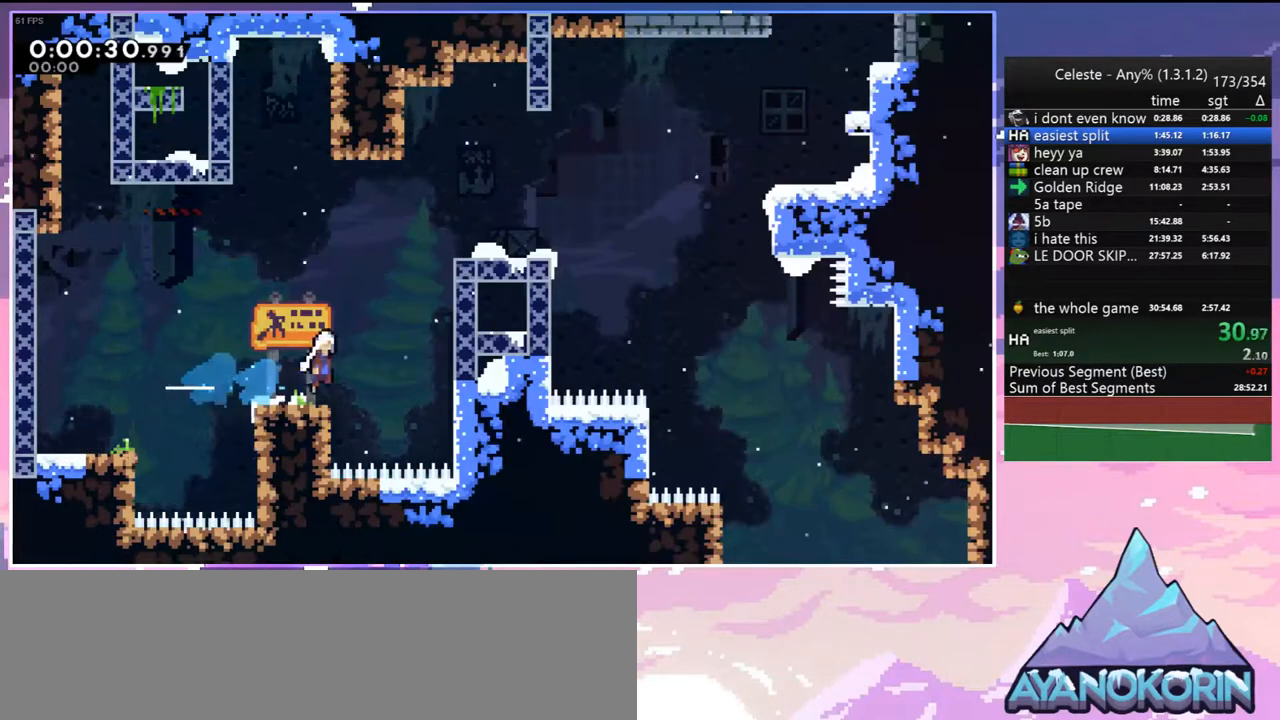
{"keys": ["grab", "jump", "right"], "events": [[67, "grab", "down"], [167, "jump", "up"], [217, "dash", "up"], [217, "jump", "down"], [450, "up", "up"]]}
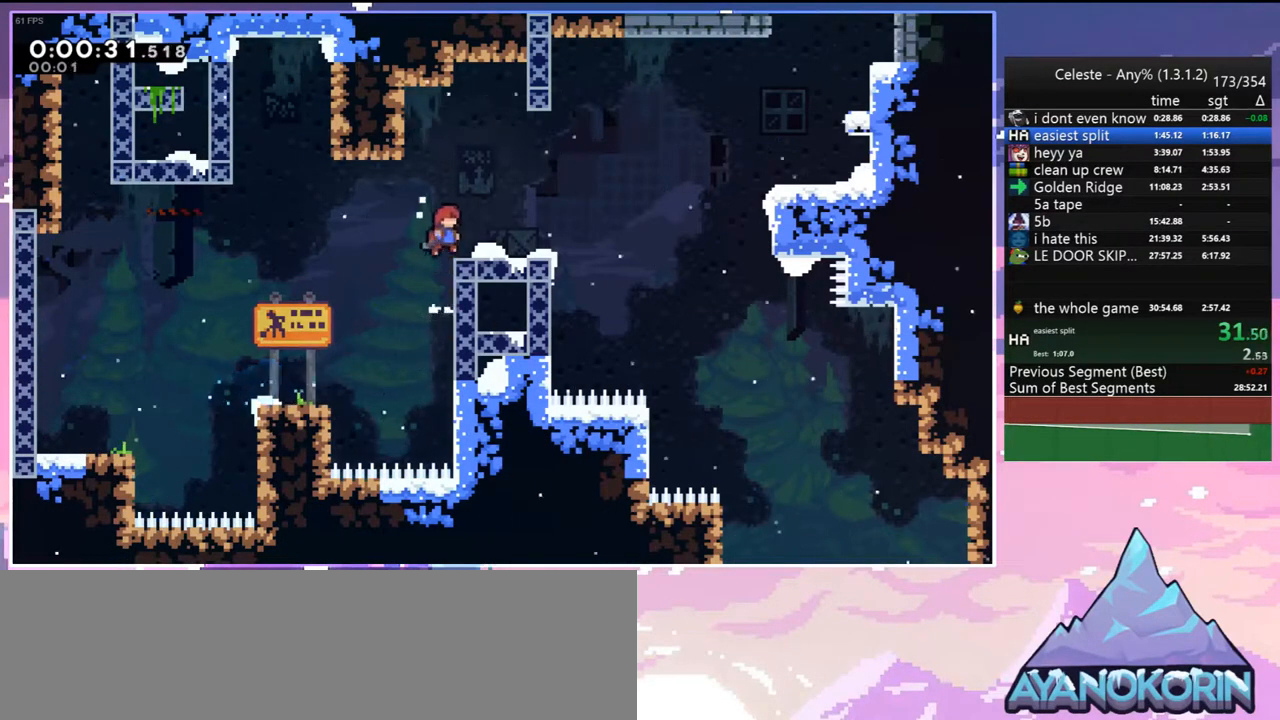
{"keys": ["jump", "right"], "events": [[83, "grab", "up"], [83, "jump", "up"], [183, "dash", "down"], [283, "jump", "down"], [367, "dash", "up"]]}
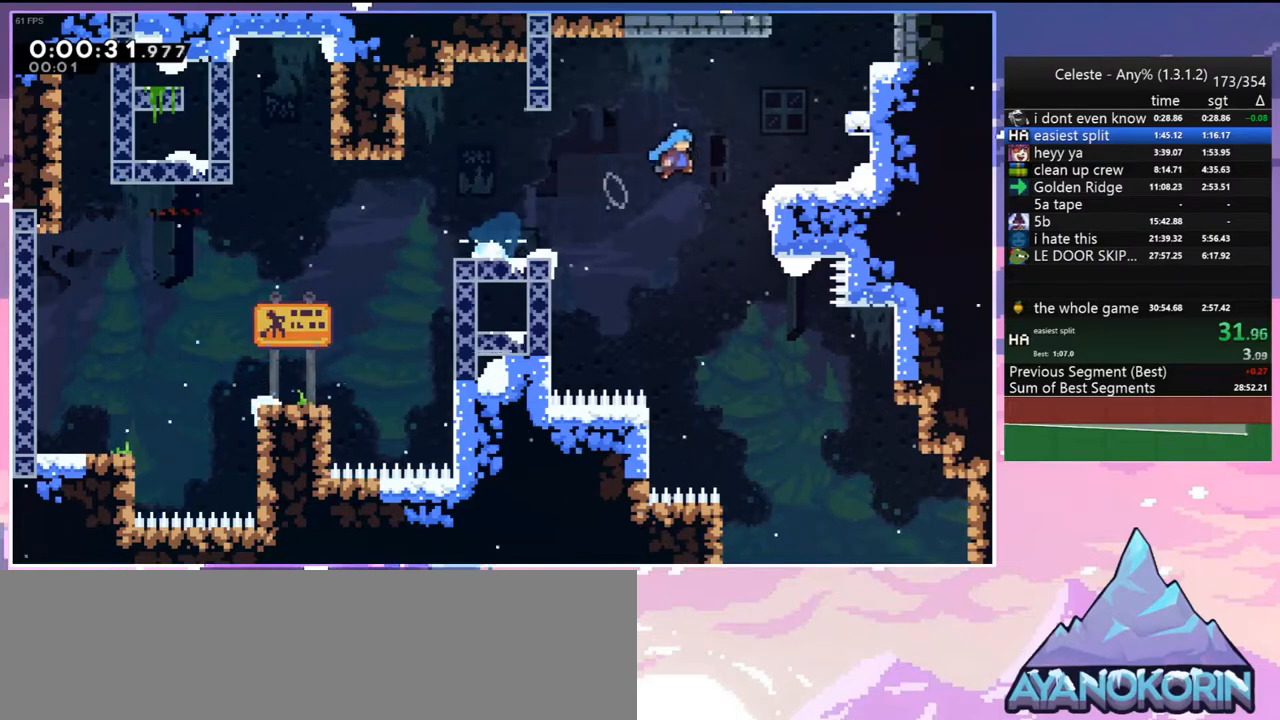
{"keys": ["dash", "up"], "events": [[100, "jump", "up"], [200, "jump", "down"], [250, "up", "down"], [283, "right", "up"], [333, "dash", "down"], [383, "jump", "up"]]}
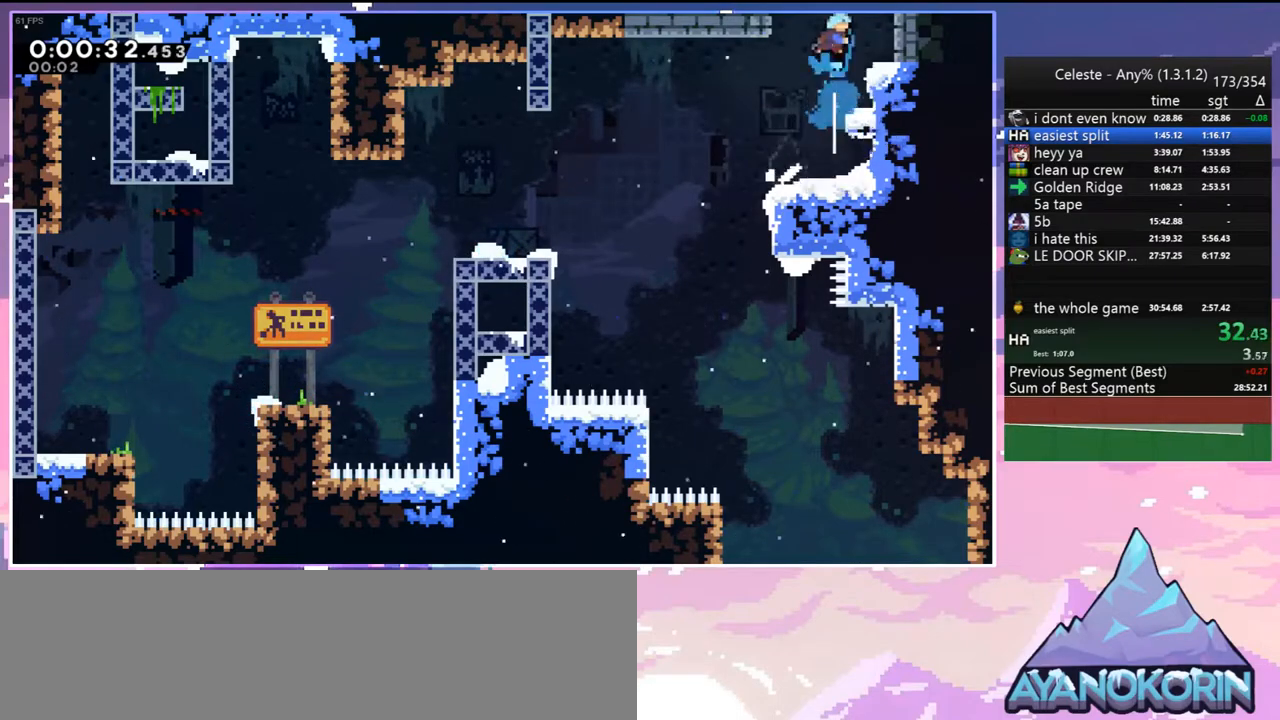
{"keys": [], "events": [[17, "dash", "up"], [167, "up", "up"]]}
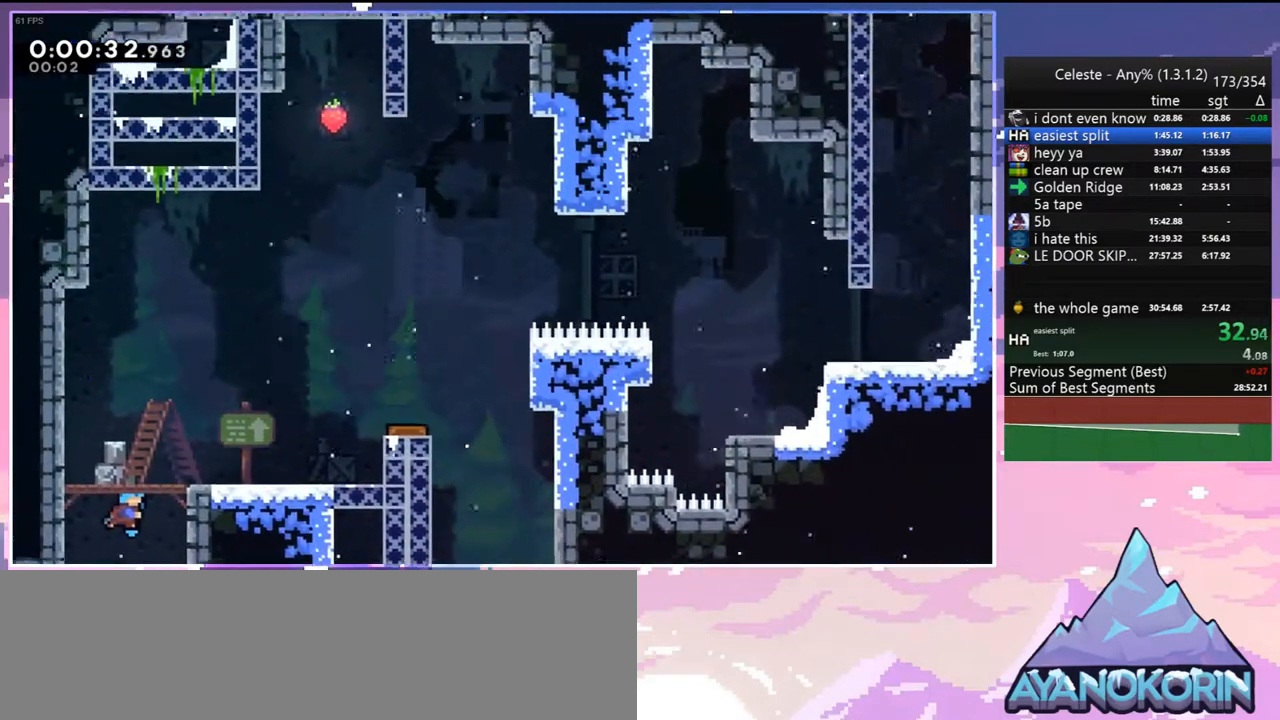
{"keys": [], "events": []}
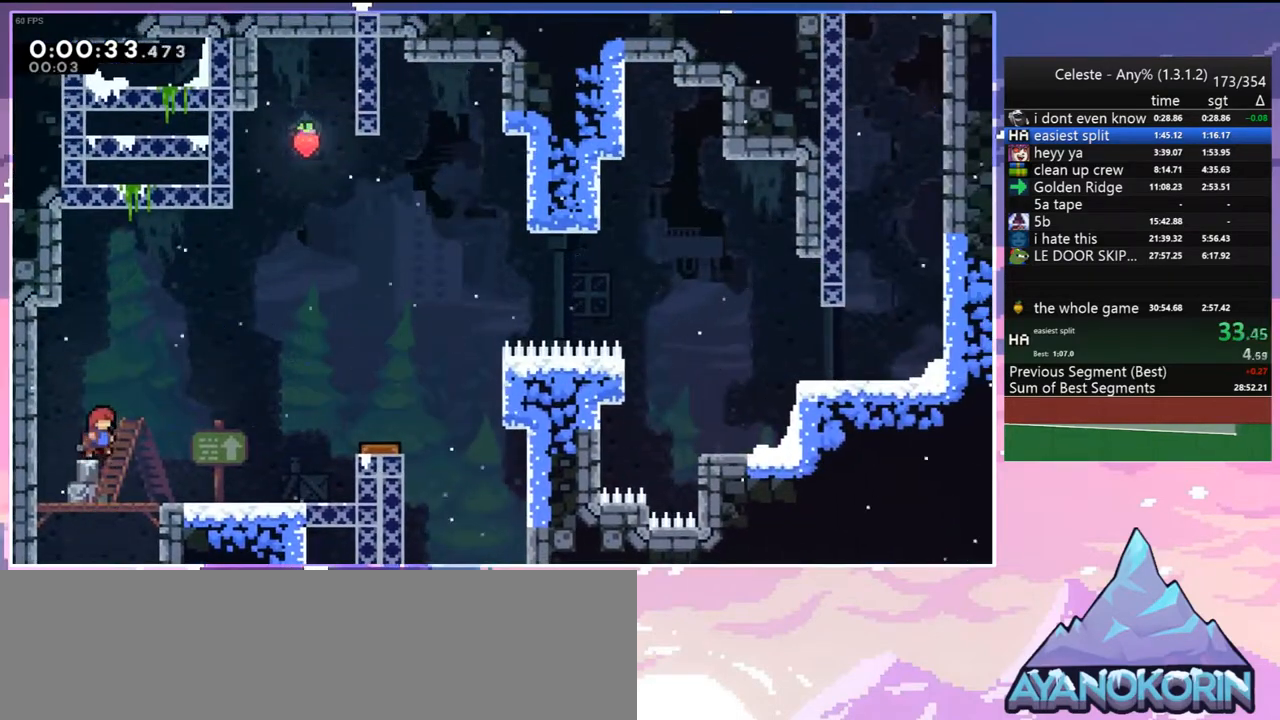
{"keys": ["grab", "jump2", "right", "up"], "events": [[17, "dash", "down"], [50, "down", "down"], [100, "right", "down"], [200, "jump", "down"], [283, "down", "up"], [333, "grab", "down"], [333, "jump2", "down"], [383, "dash", "up"], [383, "jump", "up"], [383, "up", "down"]]}
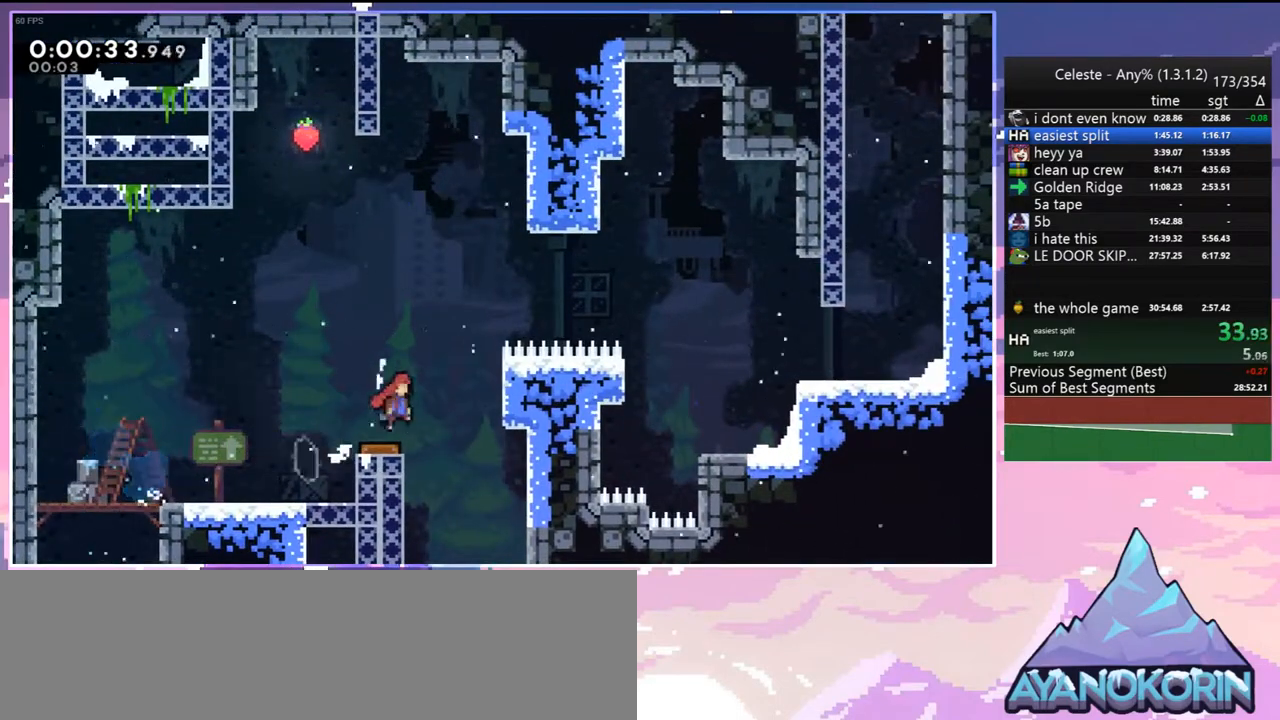
{"keys": ["grab", "jump", "right"], "events": [[167, "jump2", "up"], [217, "up", "up"], [267, "jump", "down"], [267, "right", "up"], [450, "right", "down"]]}
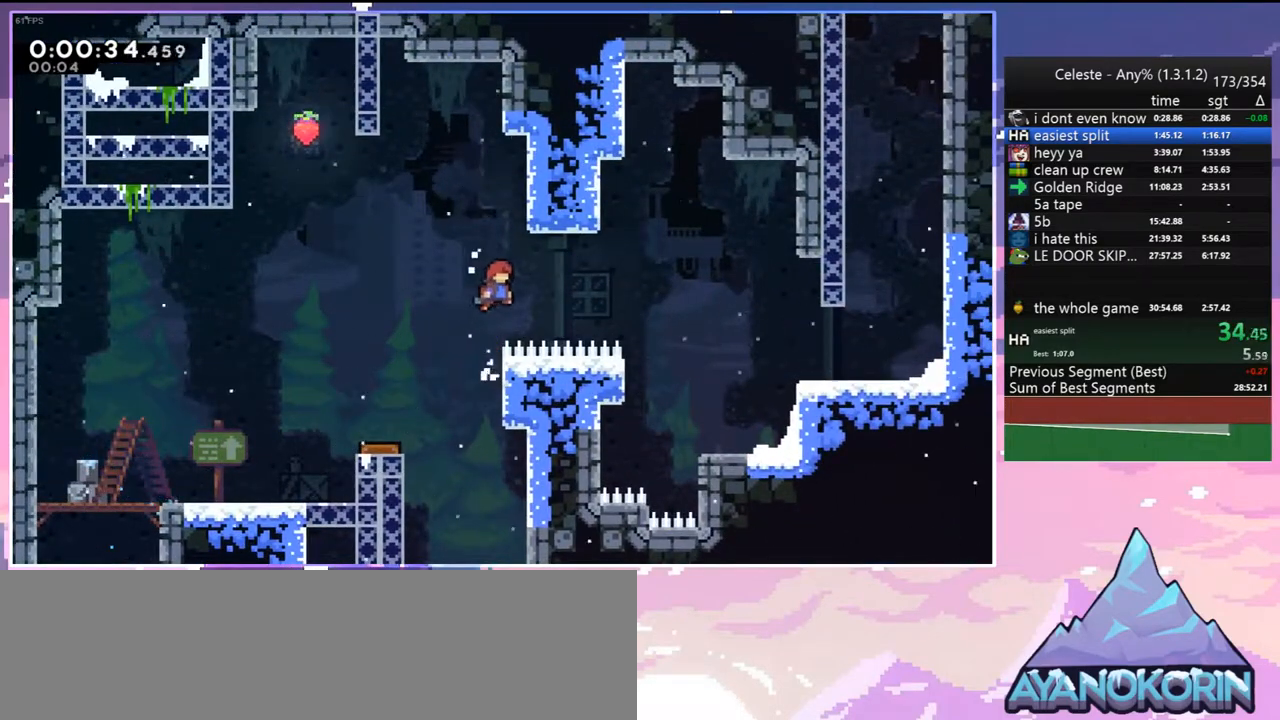
{"keys": ["grab", "right", "up"], "events": [[83, "grab", "up"], [183, "dash", "down"], [283, "jump", "up"], [367, "grab", "down"], [417, "up", "down"], [467, "dash", "up"]]}
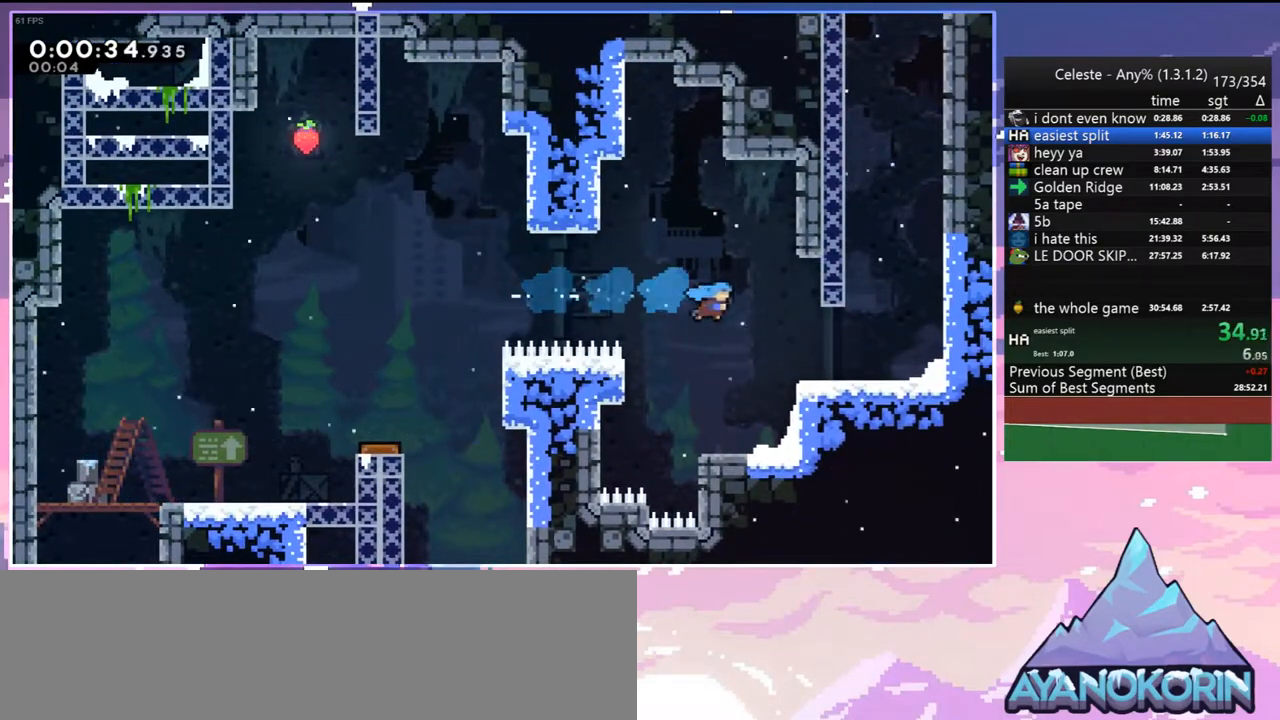
{"keys": ["right", "up"], "events": [[250, "jump", "down"], [333, "grab", "up"], [333, "jump", "up"]]}